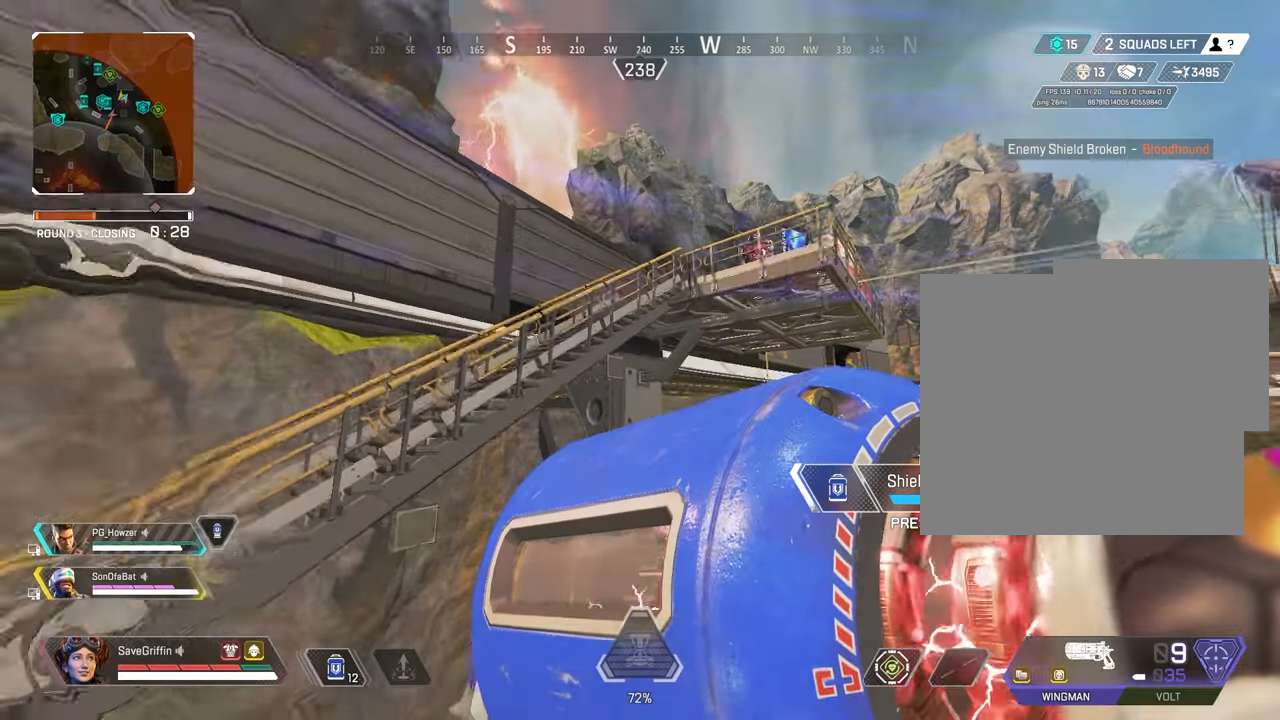
Gameplay with a controller (Xbox layout); each line is a JSON object with the inputs held at the frame after it. "events" lists button and stick changes between this image and that frame as [ms after this image, input, new state], when the widget could be followed in between. Not read: R3.
{"buttons": [], "left_stick": "up-right", "right_stick": "right", "events": [[33, "right_stick", "down-right"], [150, "left_stick", "up"], [283, "right_stick", "right"], [467, "left_stick", "up-right"]]}
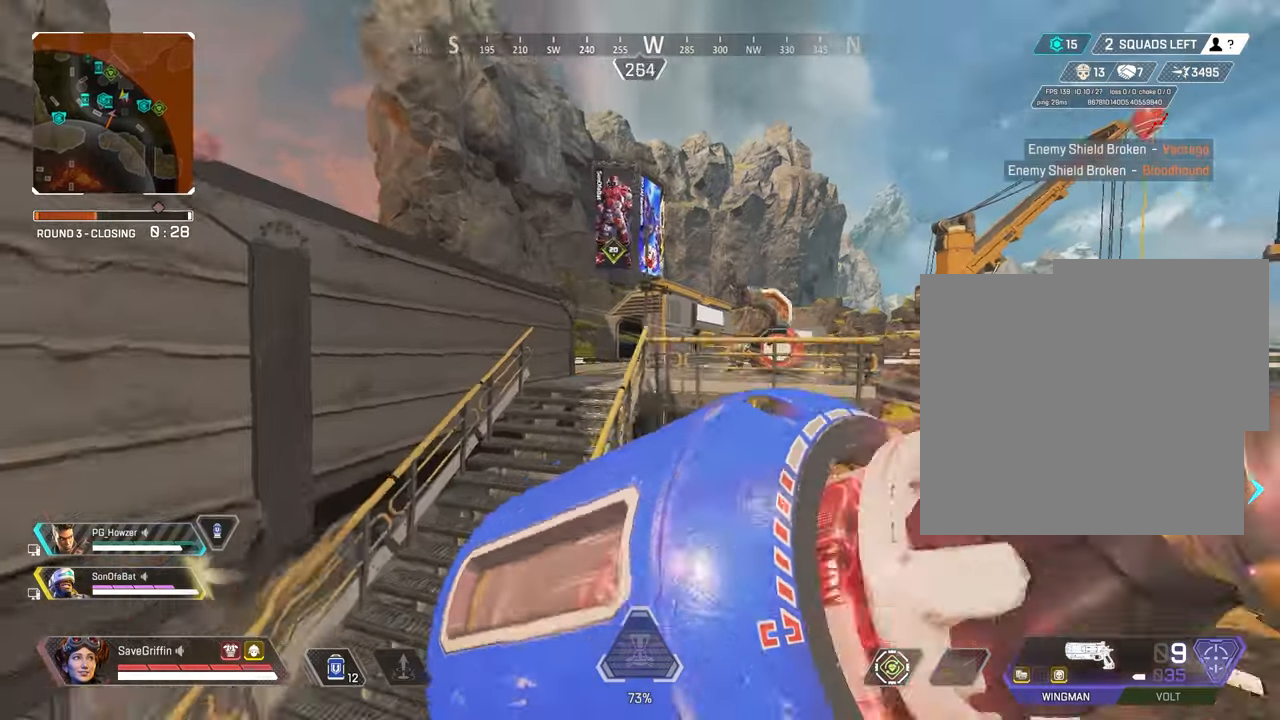
{"buttons": ["L2"], "left_stick": "up", "right_stick": "down", "events": [[300, "L2", "down"], [367, "R2", "down"], [400, "right_stick", "down"], [500, "R2", "up"], [500, "left_stick", "up"]]}
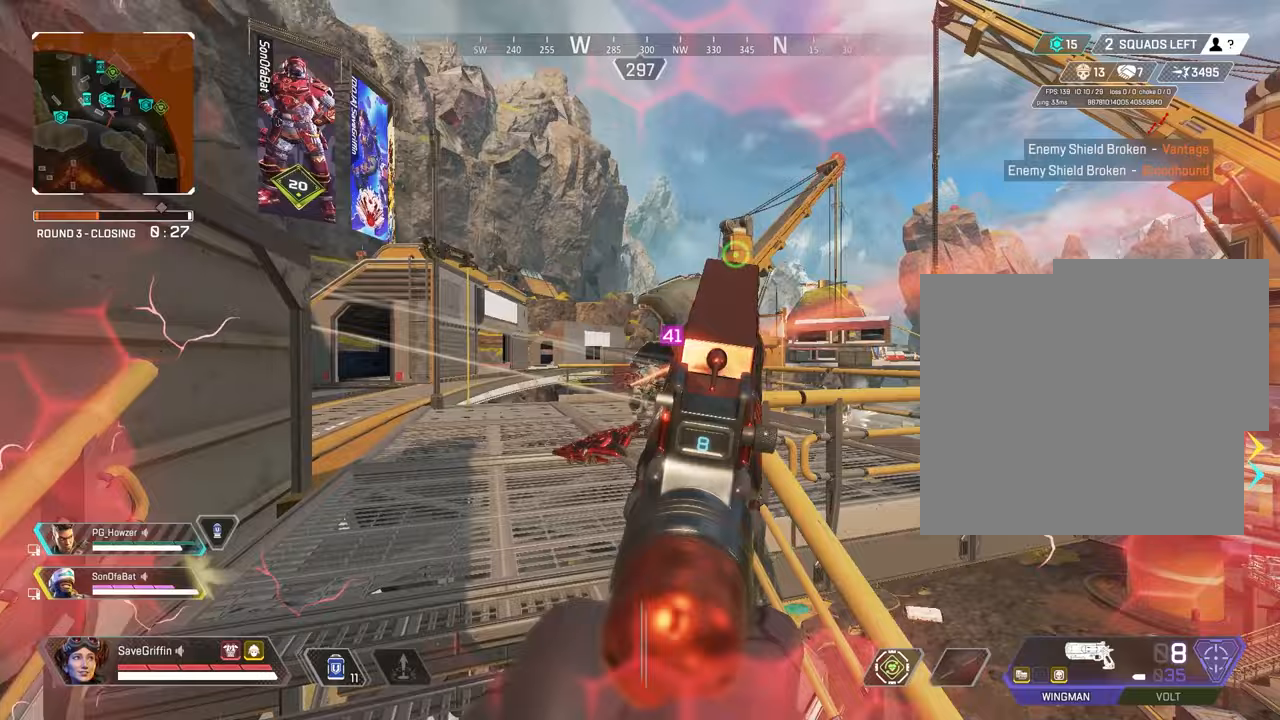
{"buttons": ["L2"], "left_stick": "up-left", "right_stick": "down", "events": [[50, "right_stick", "up-right"], [183, "R2", "down"], [283, "right_stick", "down-right"], [333, "right_stick", "down"], [350, "R2", "up"], [367, "left_stick", "up-left"]]}
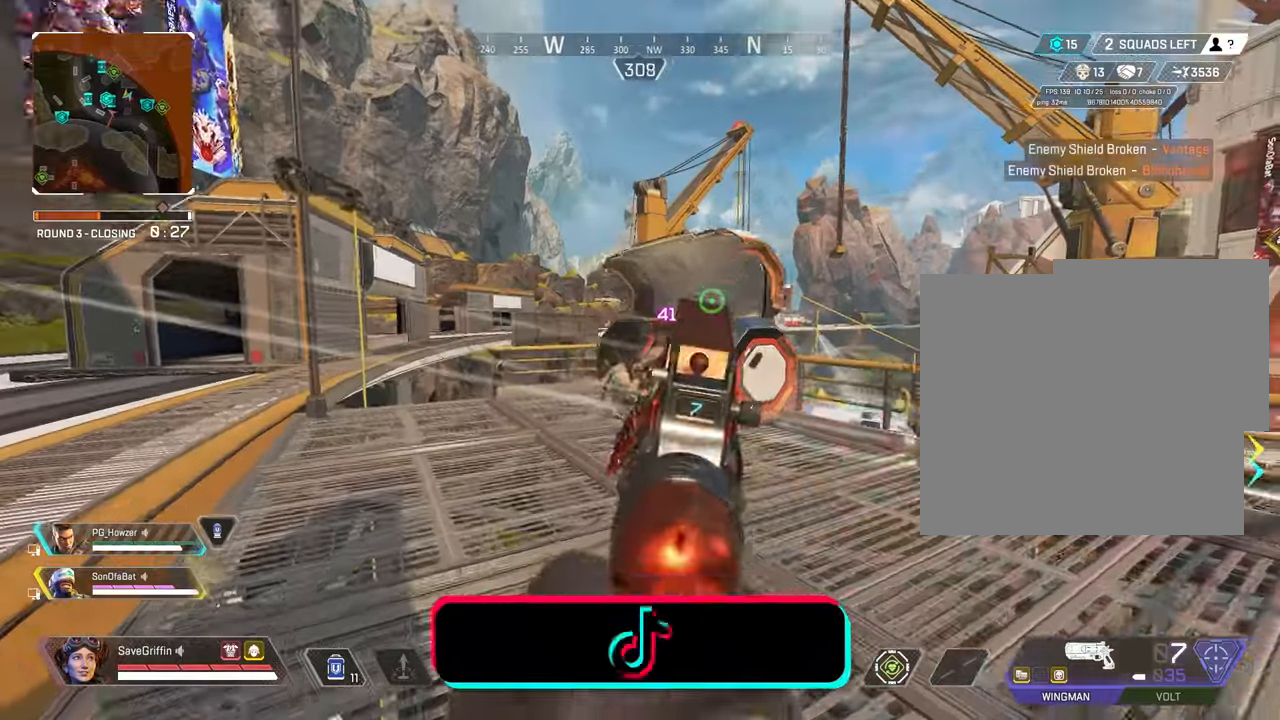
{"buttons": [], "left_stick": "right", "right_stick": "left", "events": [[33, "right_stick", "down-right"], [83, "R2", "down"], [217, "R2", "up"], [267, "L2", "up"], [283, "right_stick", "left"], [300, "left_stick", "right"]]}
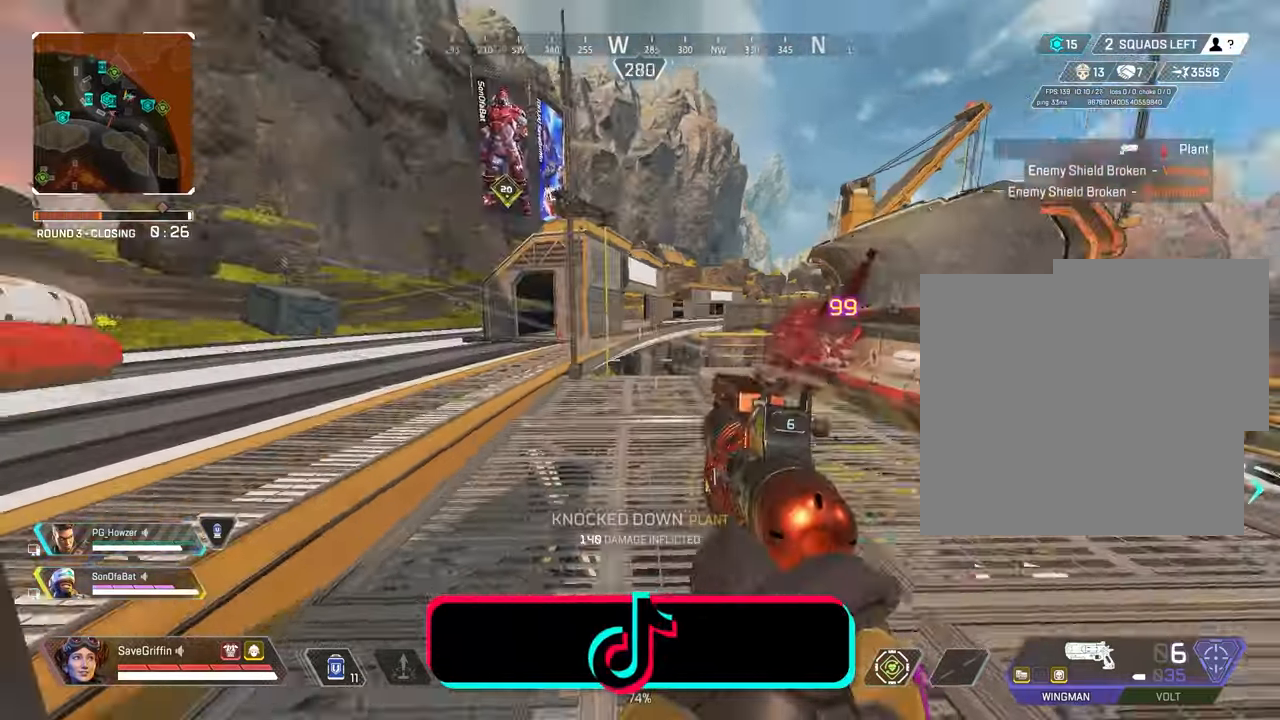
{"buttons": [], "left_stick": "up-right", "right_stick": "left", "events": [[200, "left_stick", "up-right"]]}
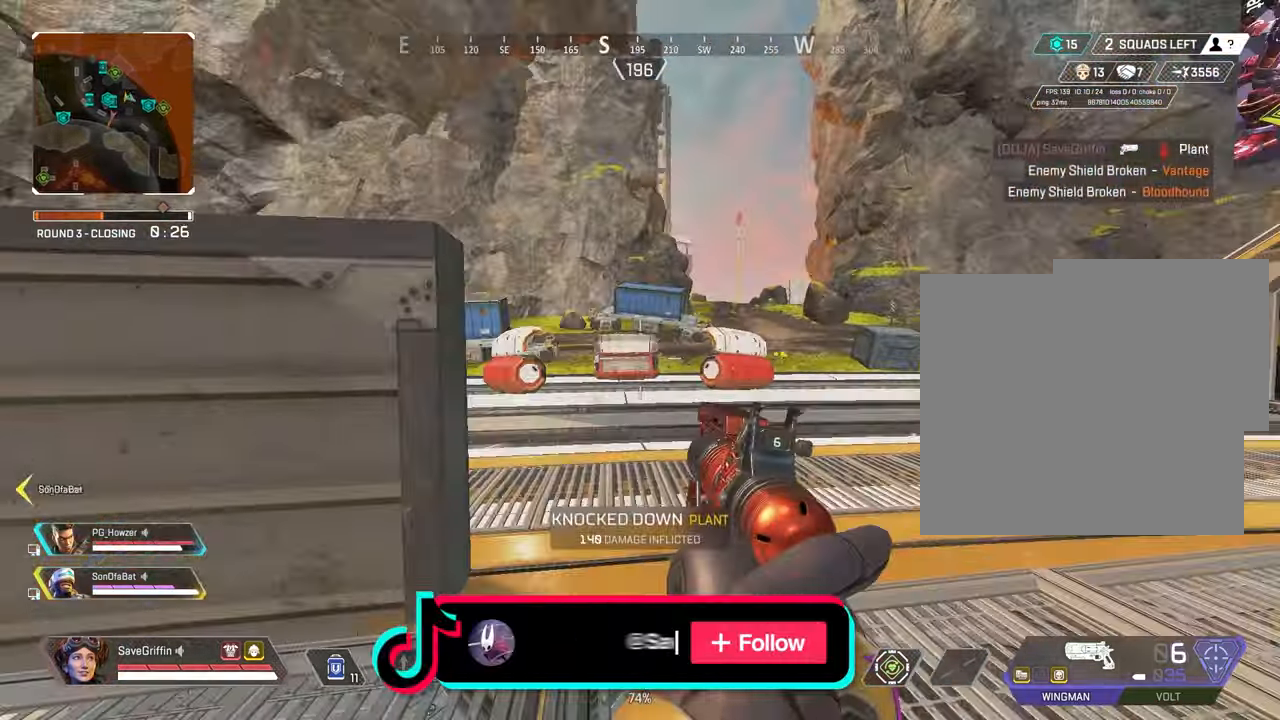
{"buttons": [], "left_stick": "up-right", "right_stick": "left", "events": []}
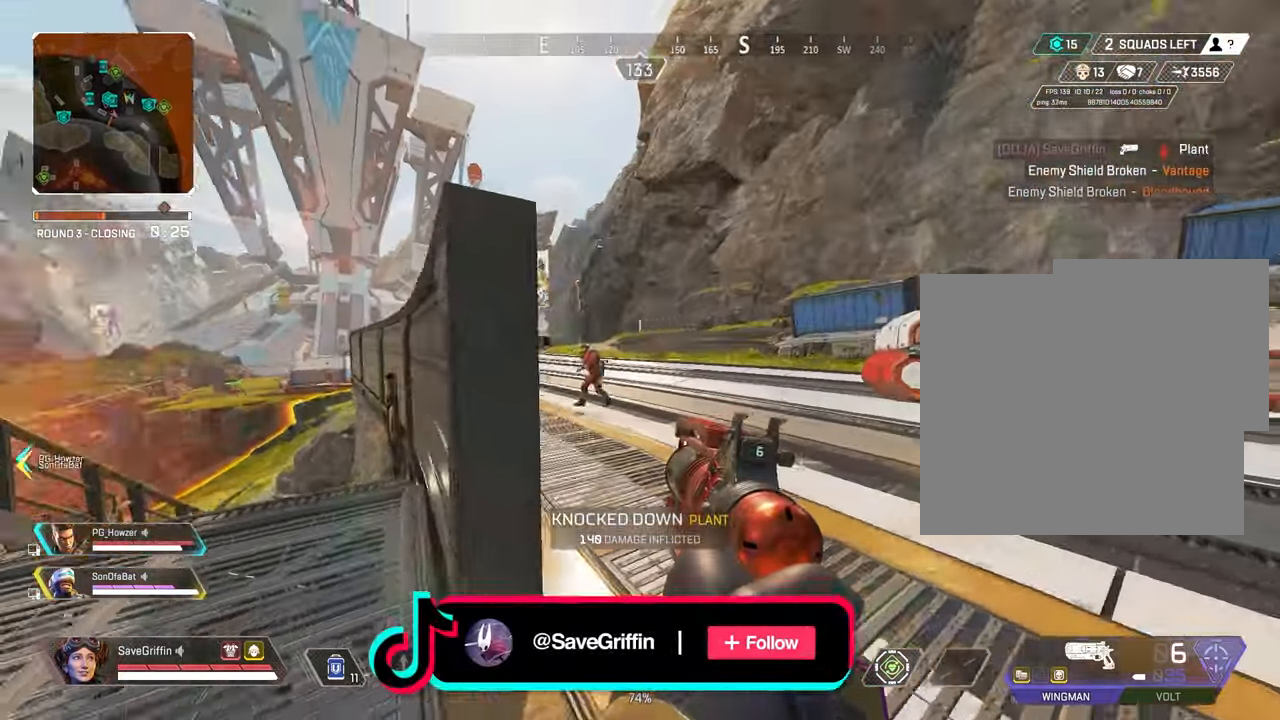
{"buttons": ["L2", "R2"], "left_stick": "right", "right_stick": "down", "events": [[150, "L2", "down"], [150, "R2", "down"], [167, "right_stick", "center"], [217, "right_stick", "right"], [233, "left_stick", "left"], [267, "R2", "up"], [383, "right_stick", "down"], [483, "R2", "down"], [483, "left_stick", "right"]]}
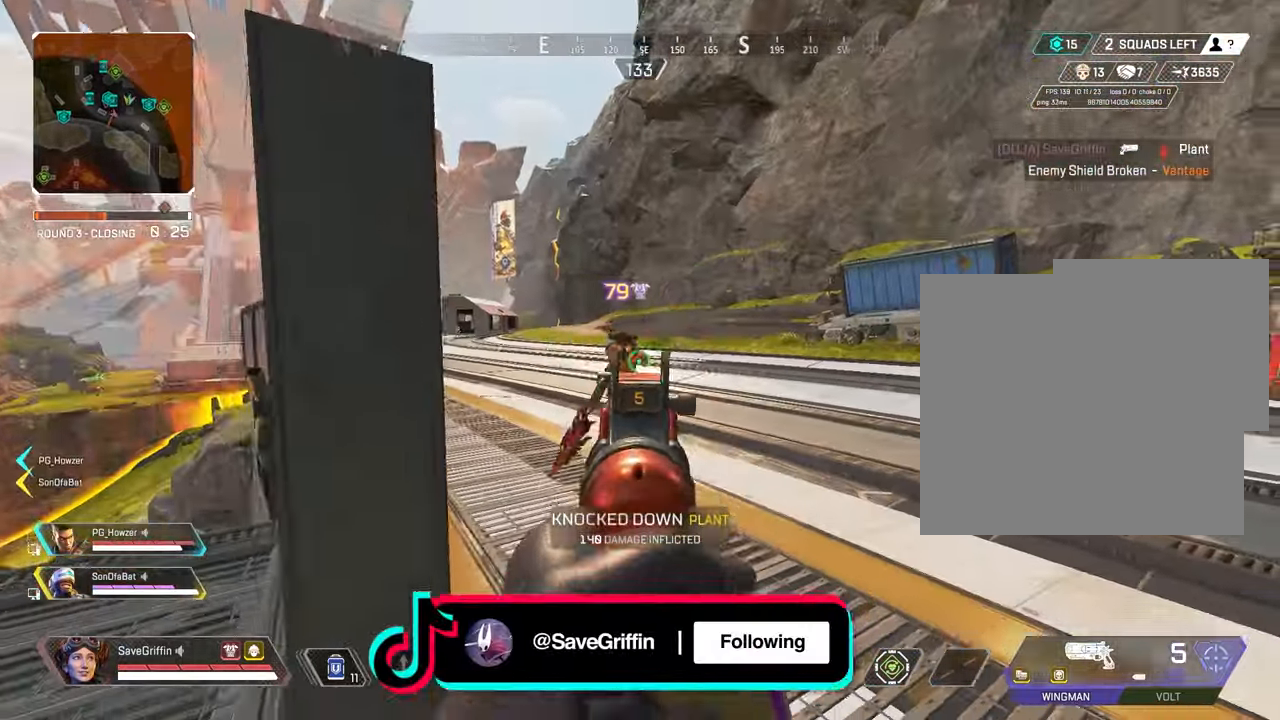
{"buttons": ["L2"], "left_stick": "left", "right_stick": "center", "events": [[50, "right_stick", "down-left"], [117, "R2", "up"], [167, "right_stick", "center"], [333, "right_stick", "up-left"], [350, "R2", "down"], [383, "left_stick", "up"], [467, "left_stick", "left"], [483, "right_stick", "center"], [500, "R2", "up"]]}
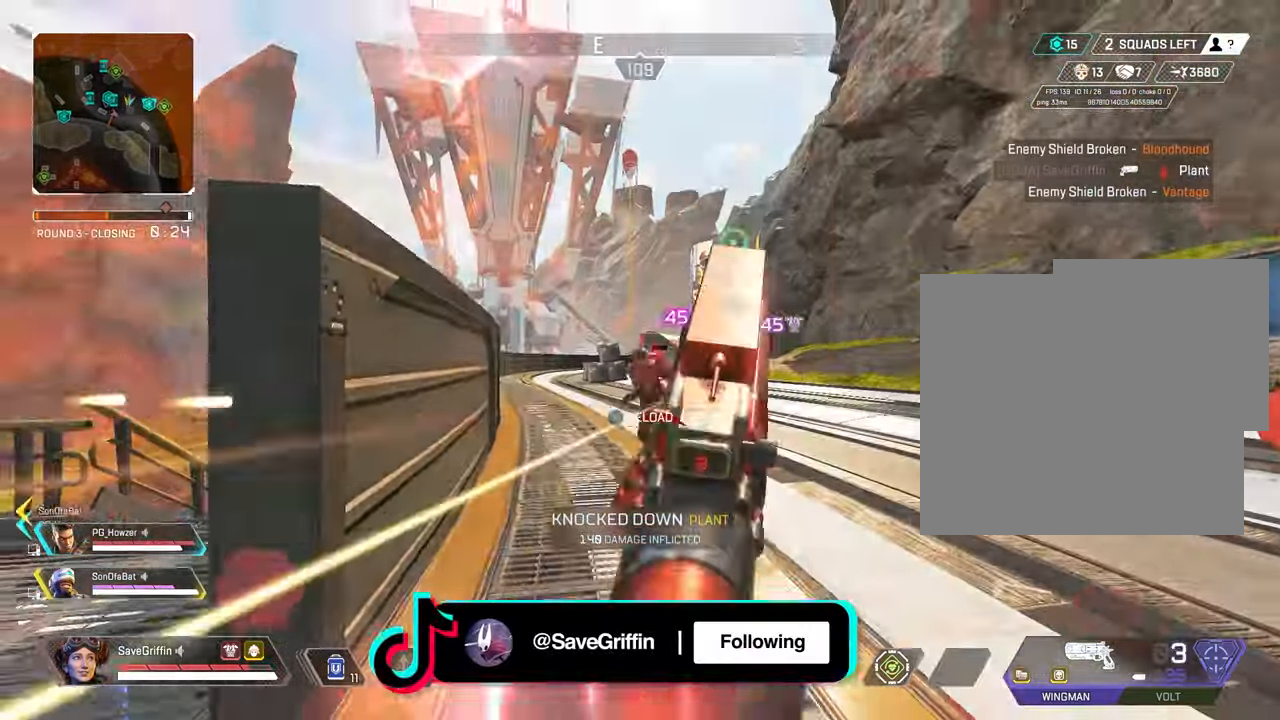
{"buttons": ["L2"], "left_stick": "left", "right_stick": "right", "events": [[33, "right_stick", "right"], [217, "right_stick", "left"], [267, "R2", "down"], [267, "left_stick", "right"], [317, "right_stick", "right"], [383, "R2", "up"], [400, "left_stick", "left"]]}
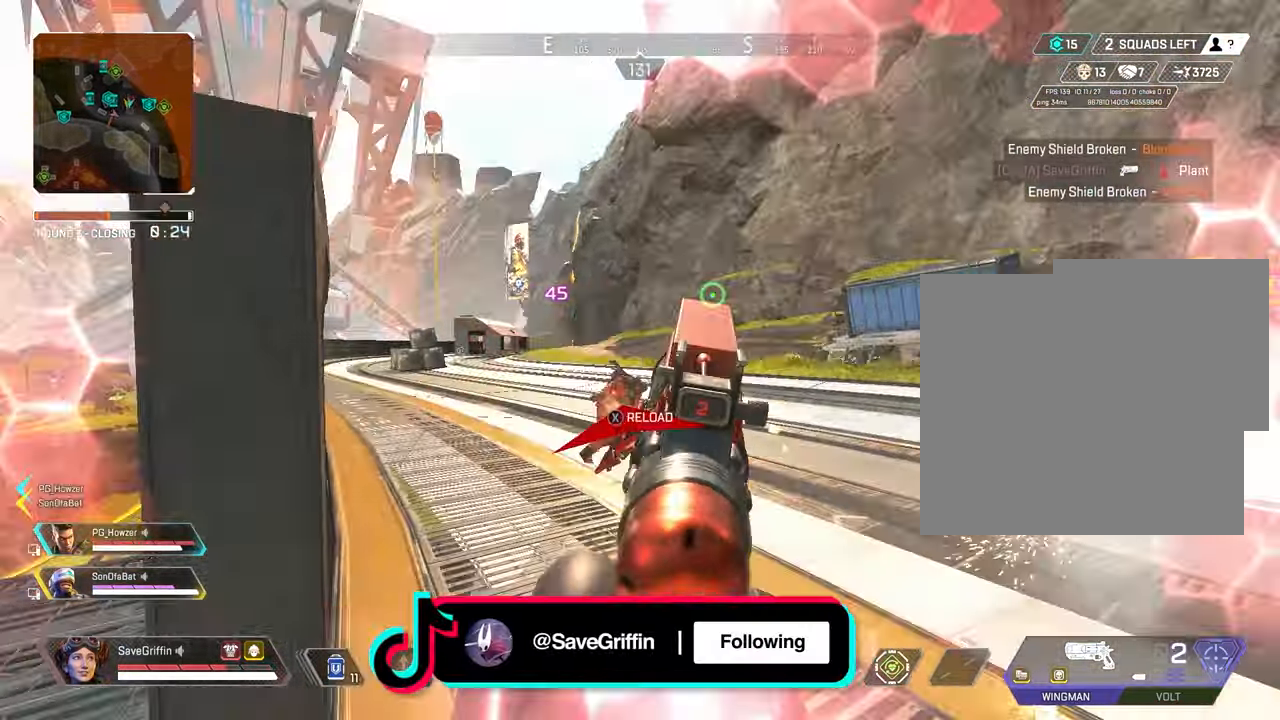
{"buttons": [], "left_stick": "center", "right_stick": "center", "events": [[17, "right_stick", "center"], [117, "left_stick", "center"], [150, "R2", "down"], [150, "right_stick", "down-right"], [200, "left_stick", "left"], [250, "right_stick", "center"], [283, "B", "down"], [333, "B", "up"], [333, "L2", "up"], [367, "Y", "down"], [383, "R2", "up"], [400, "B", "down"], [417, "Y", "up"], [467, "B", "up"], [500, "left_stick", "center"]]}
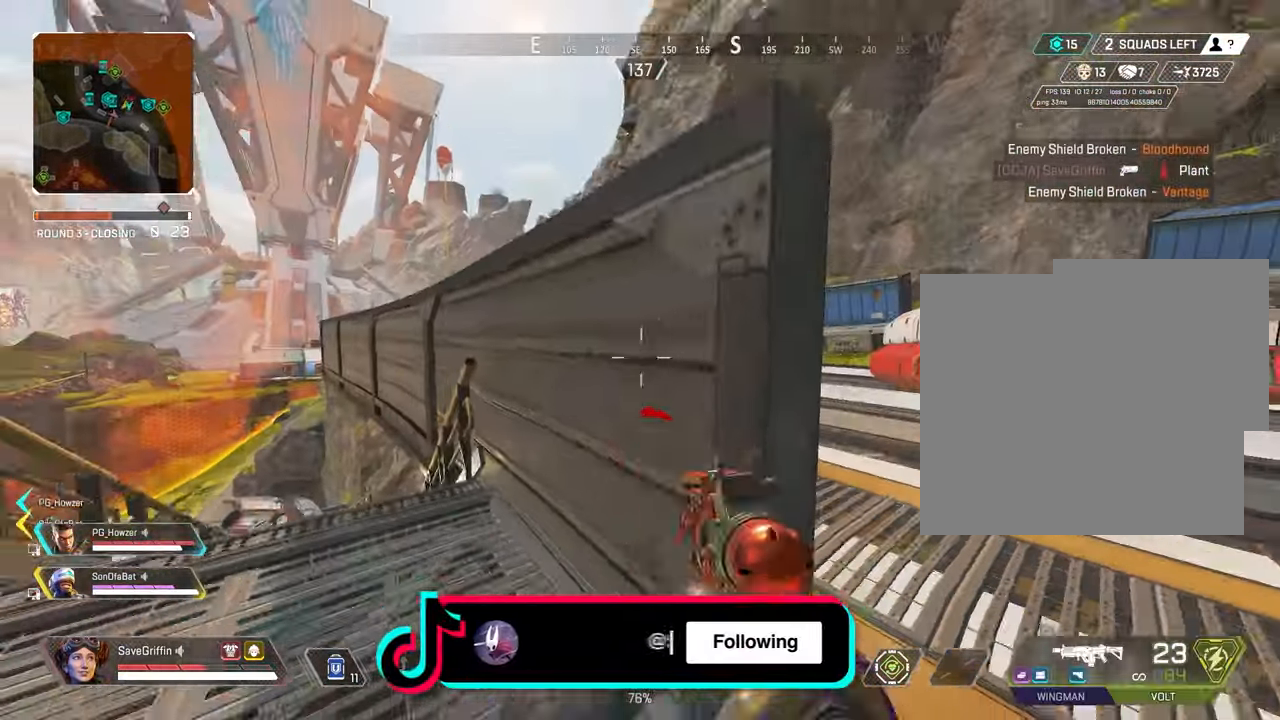
{"buttons": [], "left_stick": "right", "right_stick": "left", "events": [[33, "left_stick", "right"], [150, "L3", "down"], [283, "L3", "up"], [450, "right_stick", "left"]]}
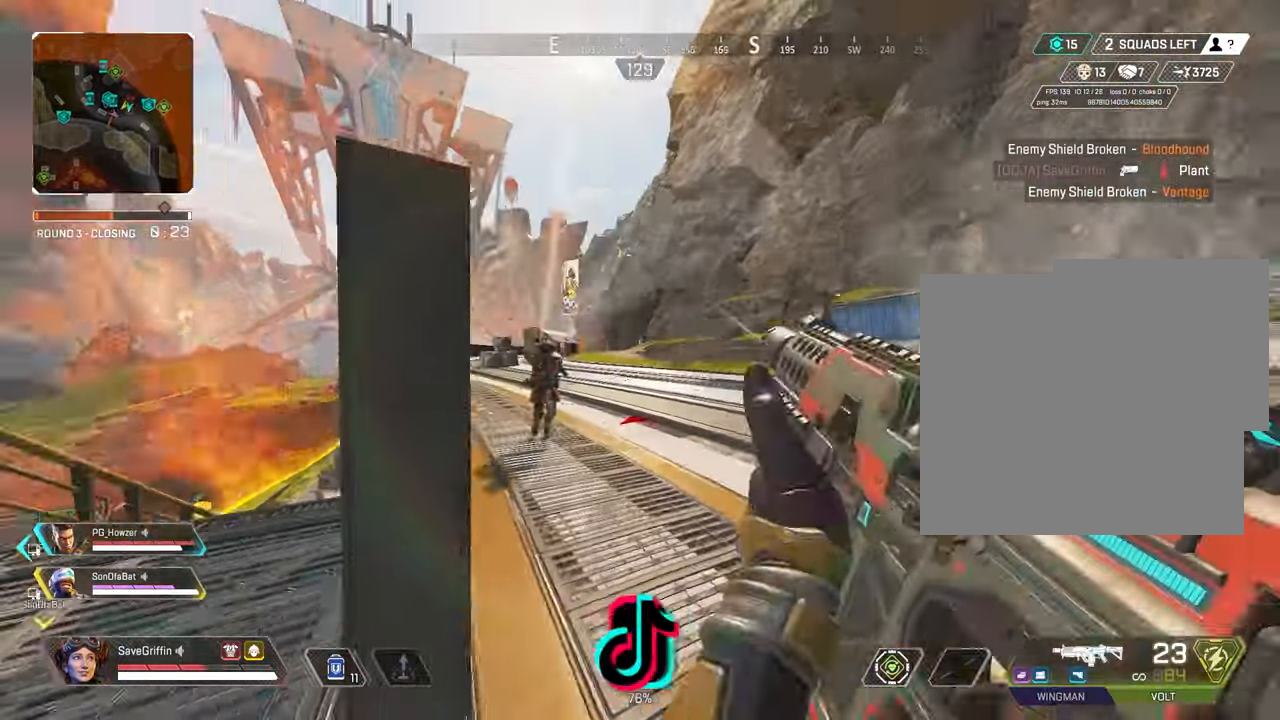
{"buttons": ["L2", "R2"], "left_stick": "right", "right_stick": "center", "events": [[83, "R2", "down"], [100, "L2", "down"], [150, "B", "down"], [167, "right_stick", "center"], [217, "B", "up"], [267, "right_stick", "down-left"], [417, "right_stick", "center"]]}
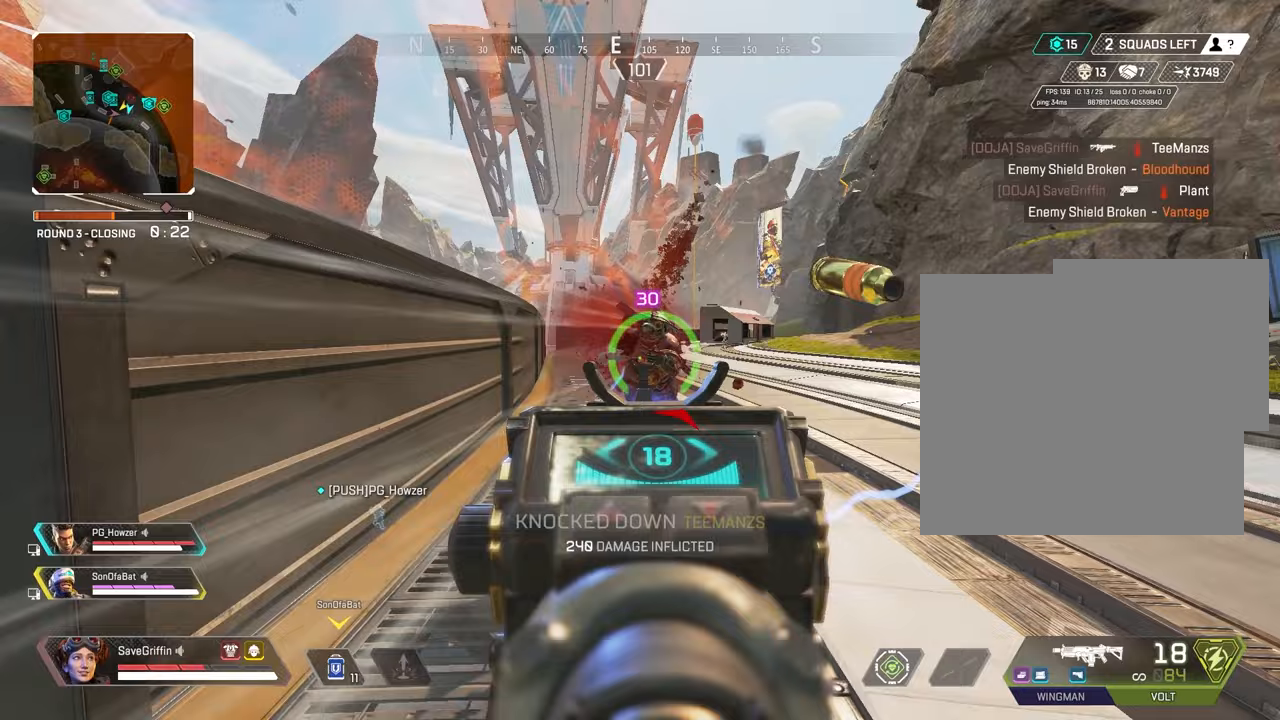
{"buttons": ["L2"], "left_stick": "up-left", "right_stick": "up-right", "events": [[50, "R2", "up"], [50, "right_stick", "down-right"], [150, "right_stick", "up-right"], [233, "left_stick", "up-right"], [233, "right_stick", "center"], [283, "right_stick", "up"], [350, "right_stick", "up-right"], [500, "left_stick", "up-left"]]}
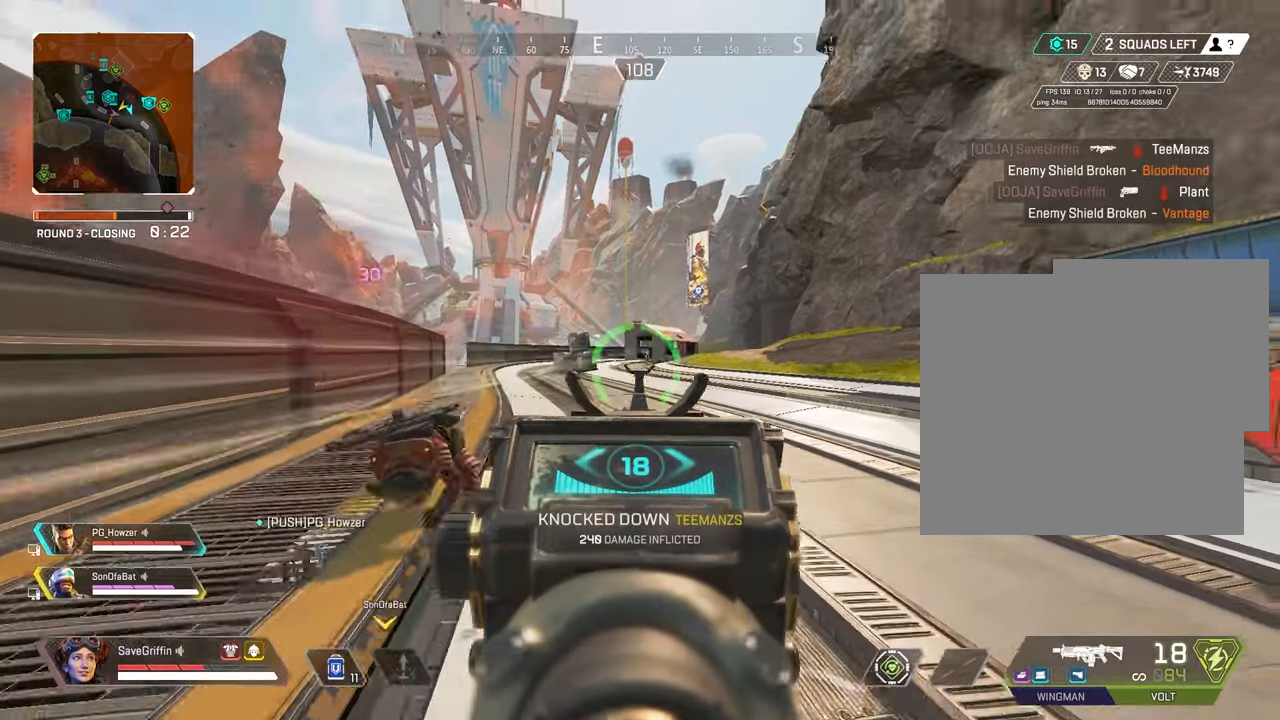
{"buttons": ["L2", "R2"], "left_stick": "left", "right_stick": "down"}
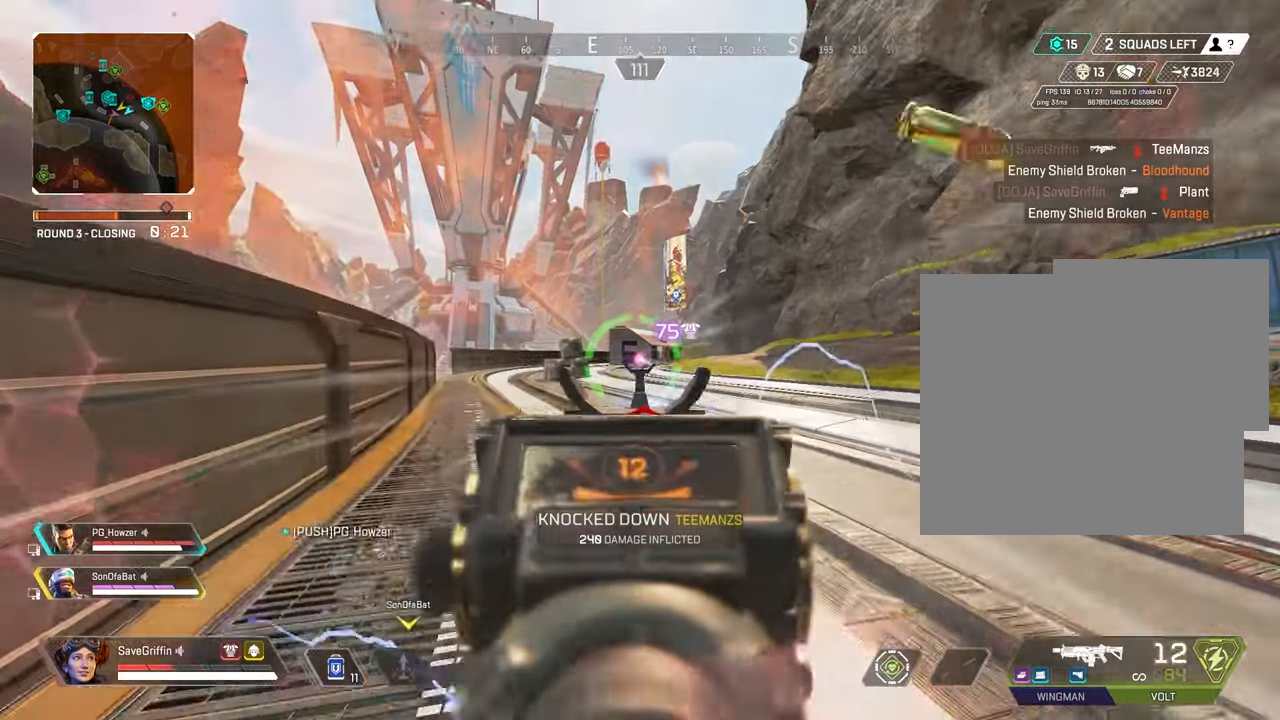
{"buttons": ["L2", "R2"], "left_stick": "right", "right_stick": "down-left", "events": [[133, "left_stick", "right"], [433, "right_stick", "down-left"]]}
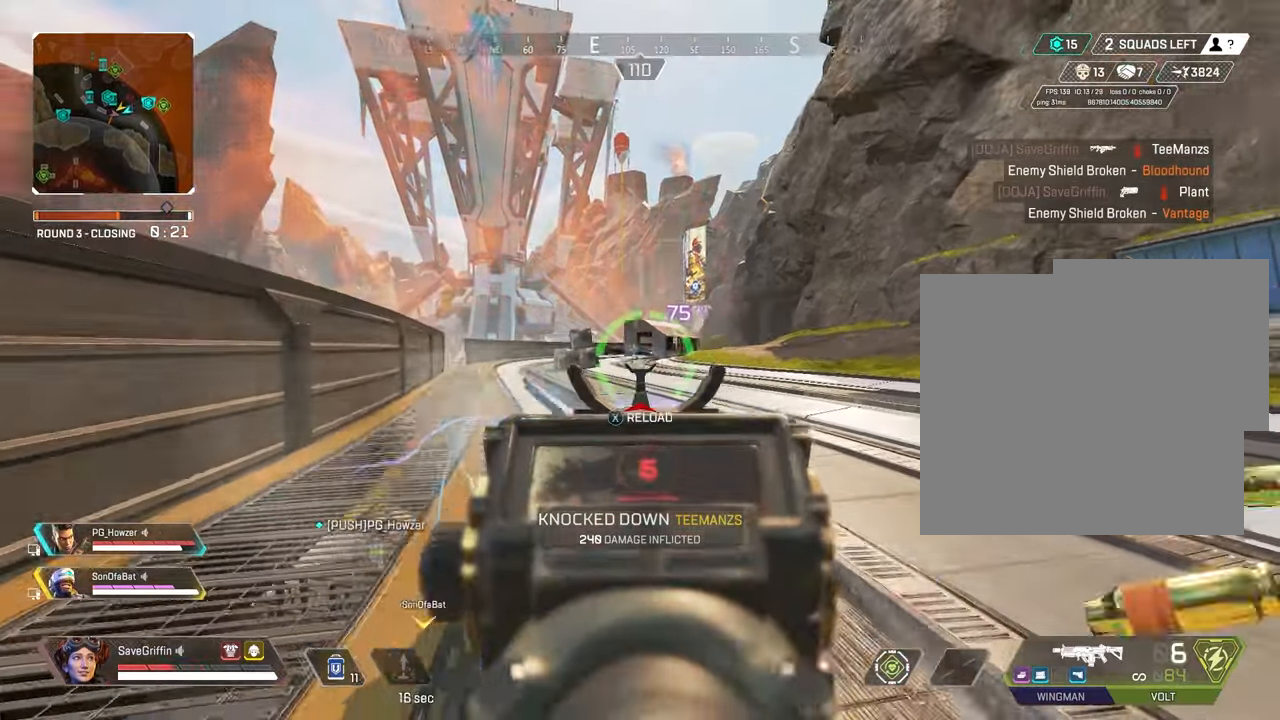
{"buttons": ["L2", "R2"], "left_stick": "up-right", "right_stick": "down-left", "events": [[117, "right_stick", "center"], [167, "left_stick", "up-right"], [183, "right_stick", "up-left"], [317, "right_stick", "down-left"]]}
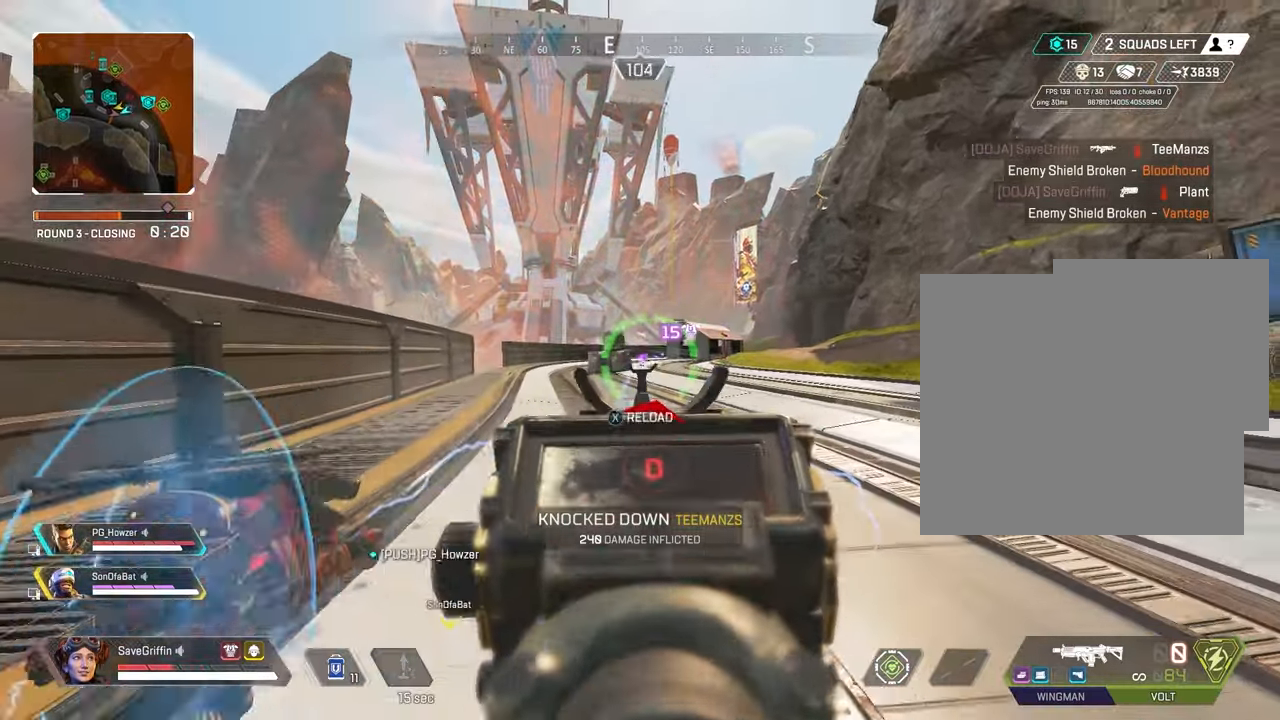
{"buttons": [], "left_stick": "up", "right_stick": "center", "events": [[33, "right_stick", "center"], [117, "L2", "up"], [133, "R2", "up"], [150, "left_stick", "up"]]}
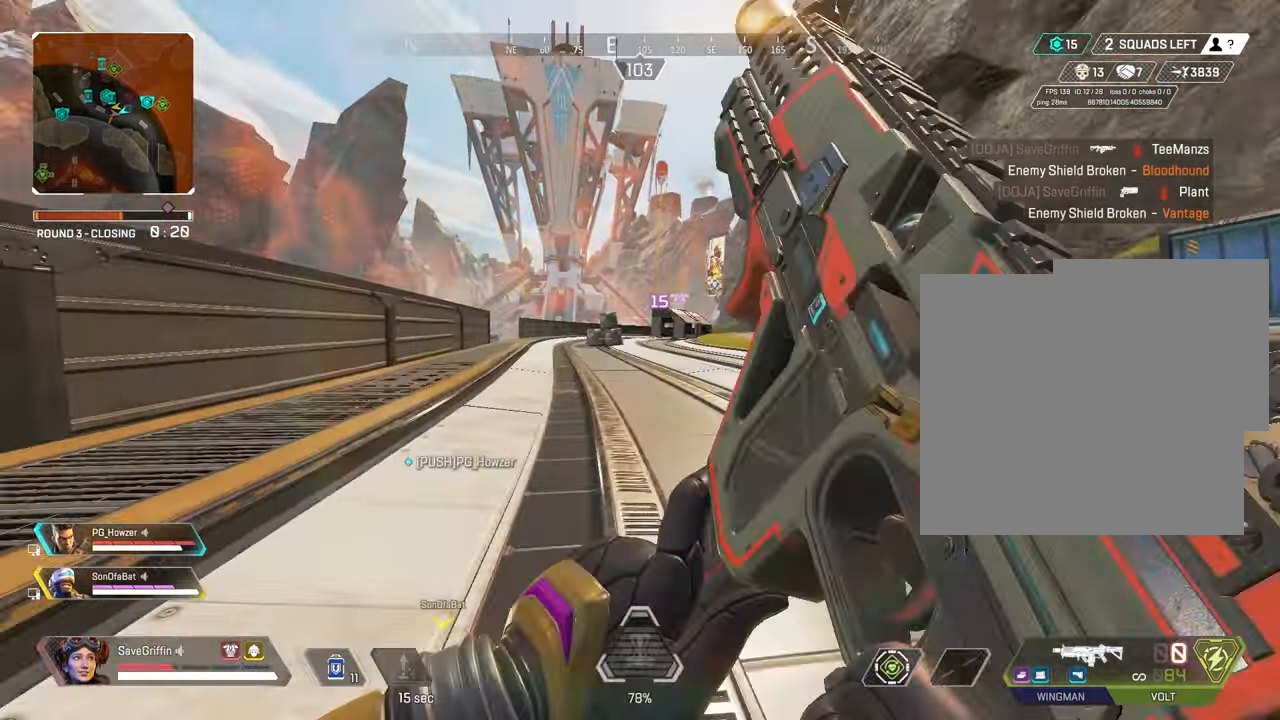
{"buttons": ["B"], "left_stick": "up", "right_stick": "center", "events": [[450, "B", "down"]]}
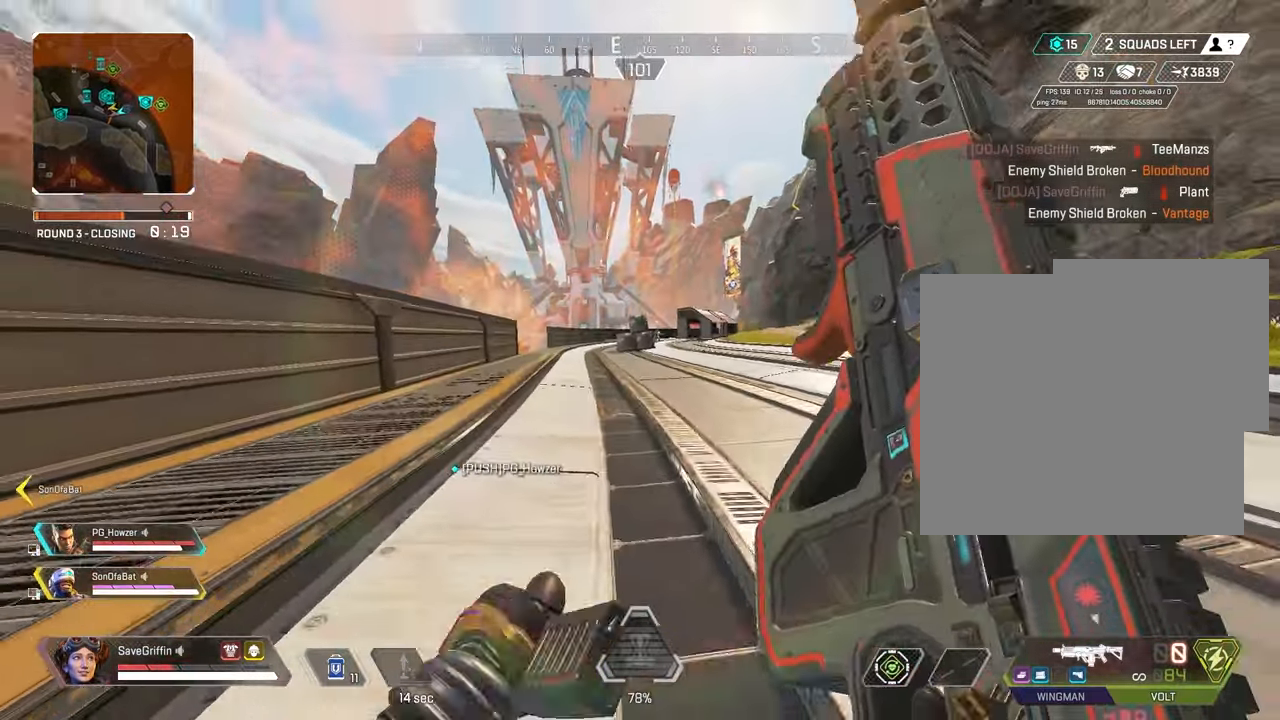
{"buttons": [], "left_stick": "right", "right_stick": "center", "events": [[67, "B", "up"], [83, "left_stick", "center"], [217, "A", "down"], [267, "left_stick", "right"], [333, "A", "up"]]}
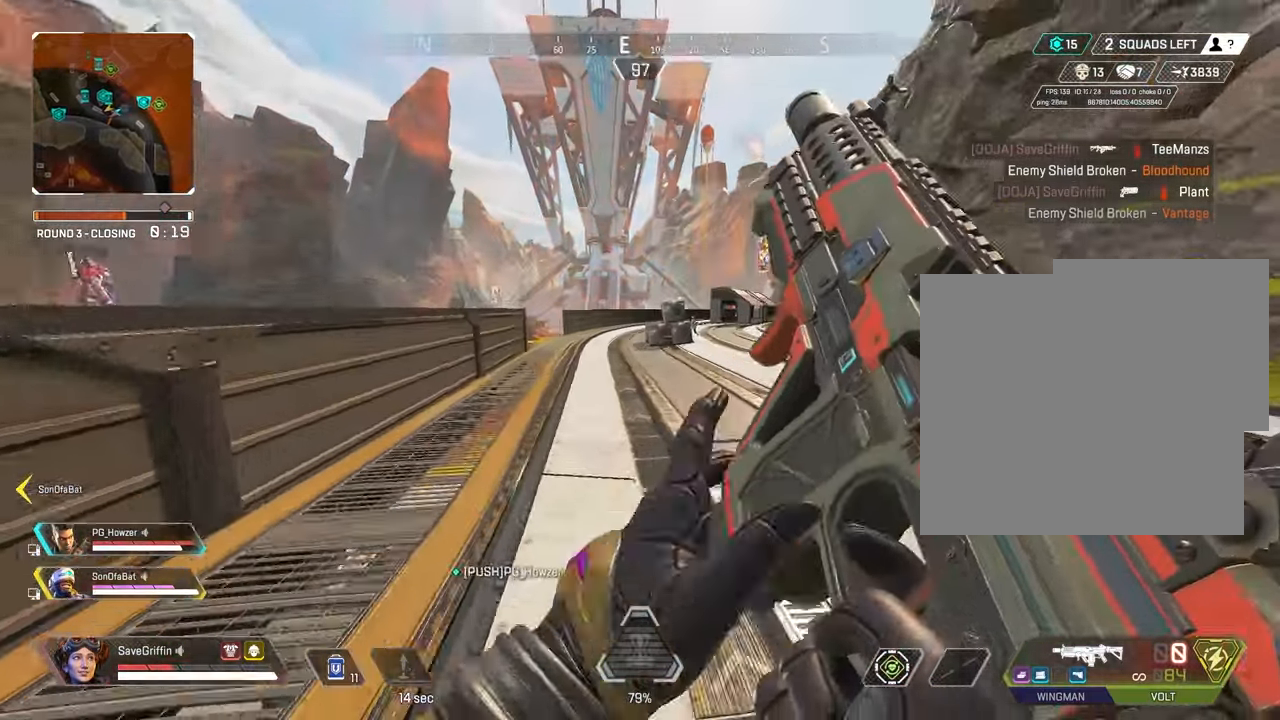
{"buttons": ["A"], "left_stick": "right", "right_stick": "center", "events": [[183, "right_stick", "right"], [317, "right_stick", "center"], [467, "A", "down"]]}
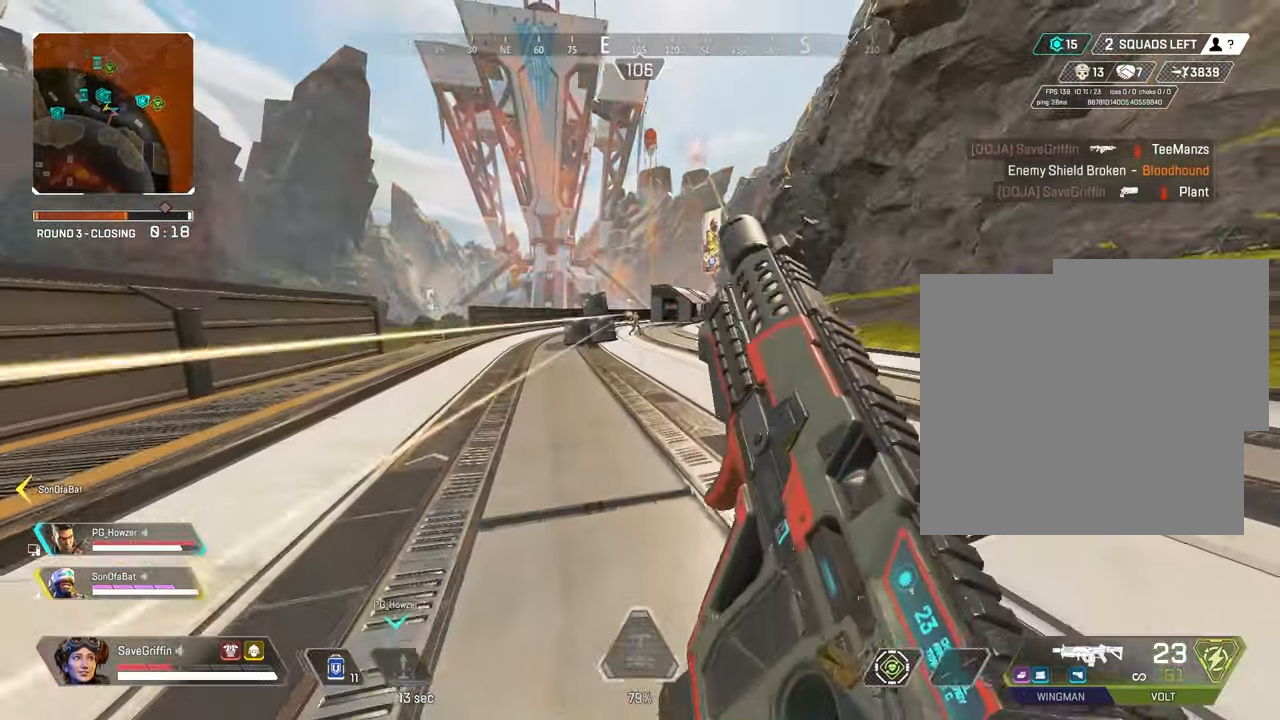
{"buttons": ["L2", "R2"], "left_stick": "left", "right_stick": "down", "events": [[33, "left_stick", "up"], [50, "L2", "down"], [83, "A", "up"], [100, "left_stick", "right"], [217, "R2", "down"], [250, "right_stick", "down-left"], [417, "right_stick", "down"], [450, "left_stick", "left"]]}
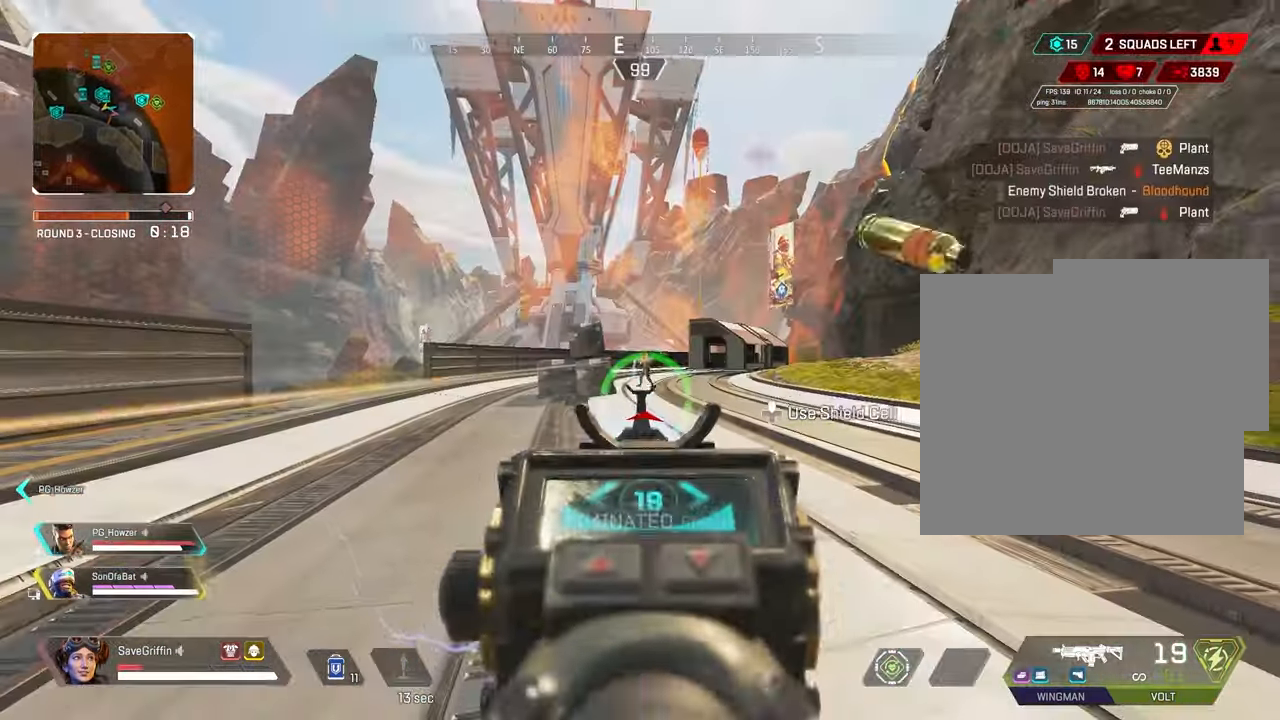
{"buttons": ["L2", "R2"], "left_stick": "right", "right_stick": "center", "events": [[300, "DPAD_DOWN", "down"], [333, "left_stick", "right"], [367, "DPAD_DOWN", "up"], [417, "right_stick", "center"]]}
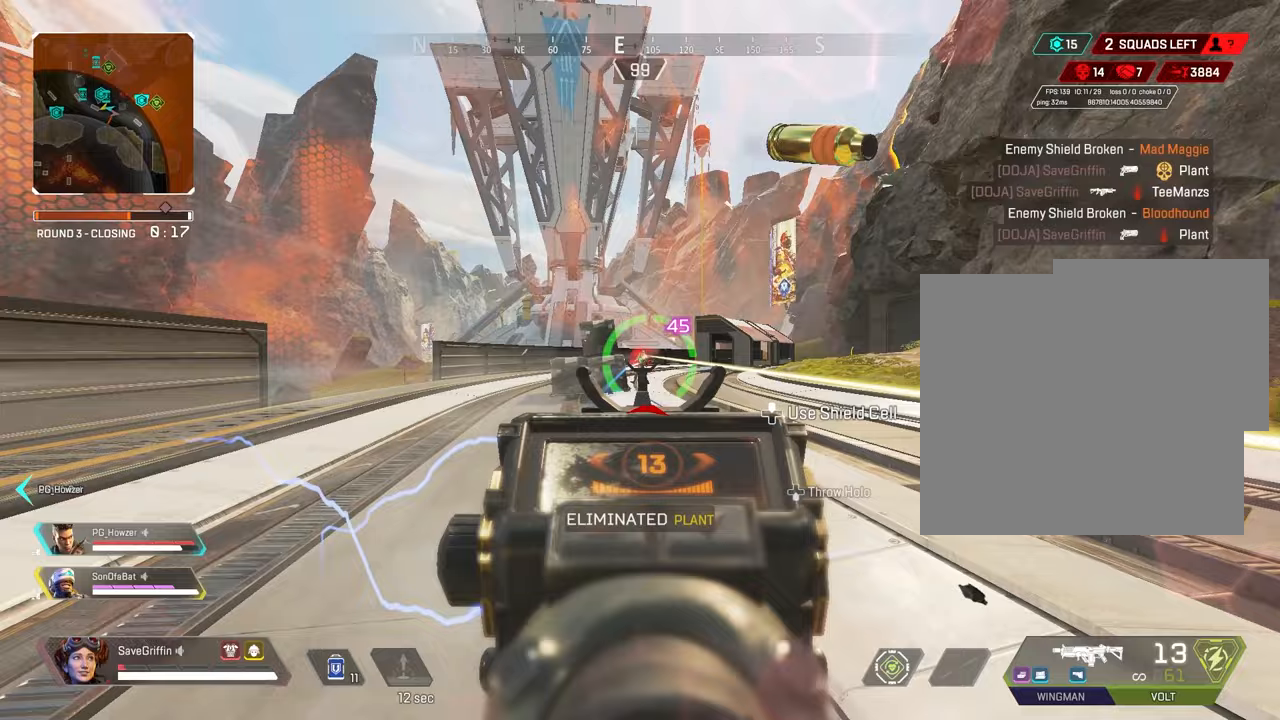
{"buttons": ["L2", "R2"], "left_stick": "up-right", "right_stick": "center", "events": [[117, "right_stick", "down-left"], [250, "right_stick", "center"], [317, "left_stick", "up-right"]]}
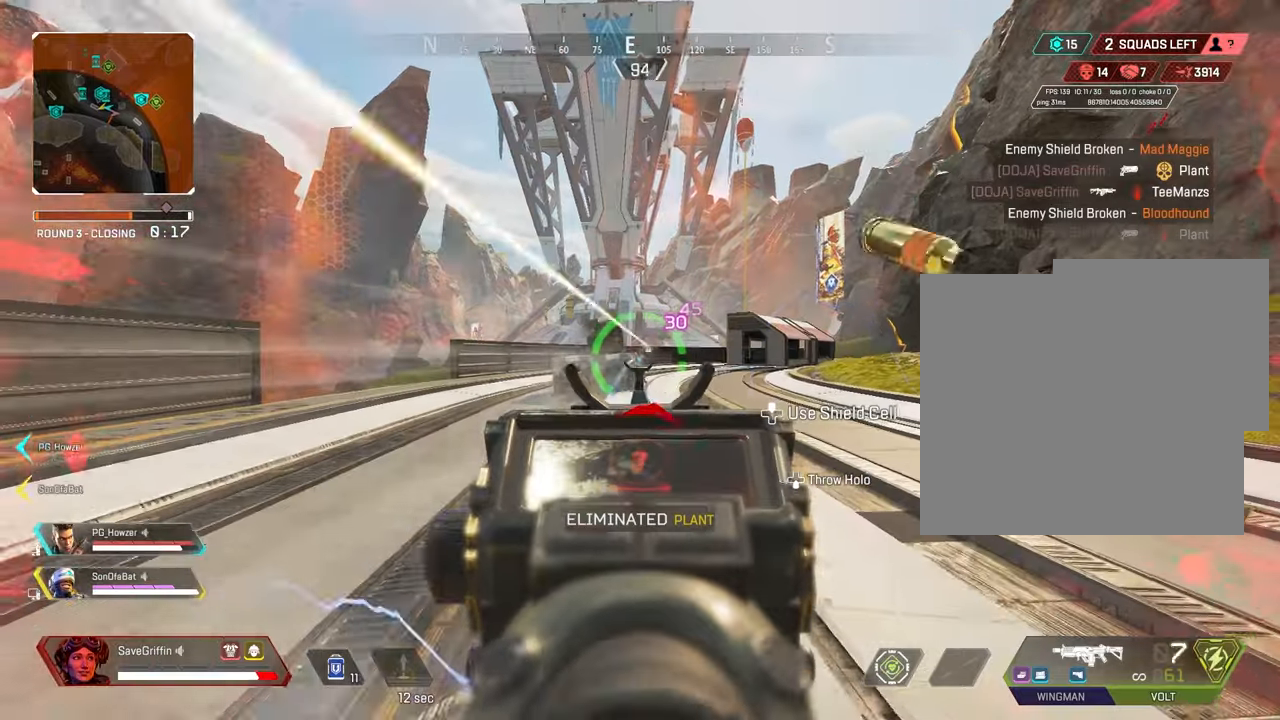
{"buttons": [], "left_stick": "up", "right_stick": "center", "events": [[67, "left_stick", "up"], [117, "right_stick", "down-left"], [217, "right_stick", "center"], [317, "L2", "up"], [333, "R2", "up"], [450, "X", "down"], [483, "X", "up"]]}
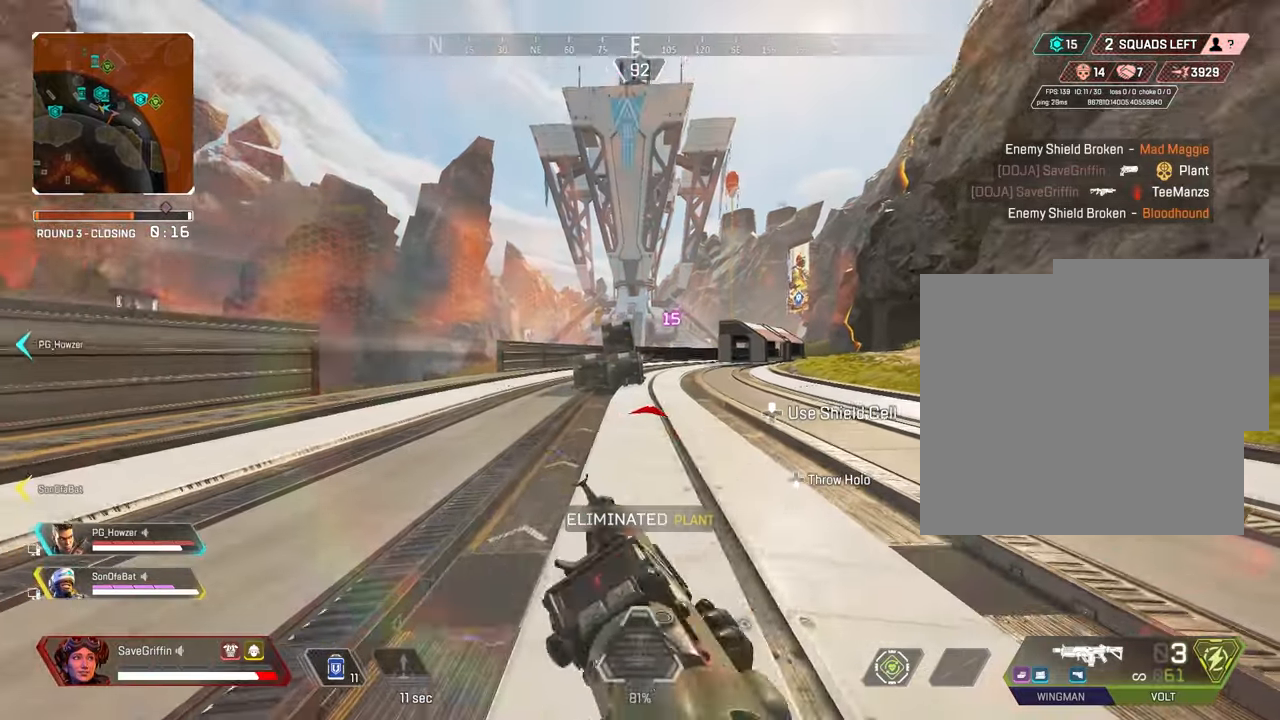
{"buttons": [], "left_stick": "up", "right_stick": "center", "events": []}
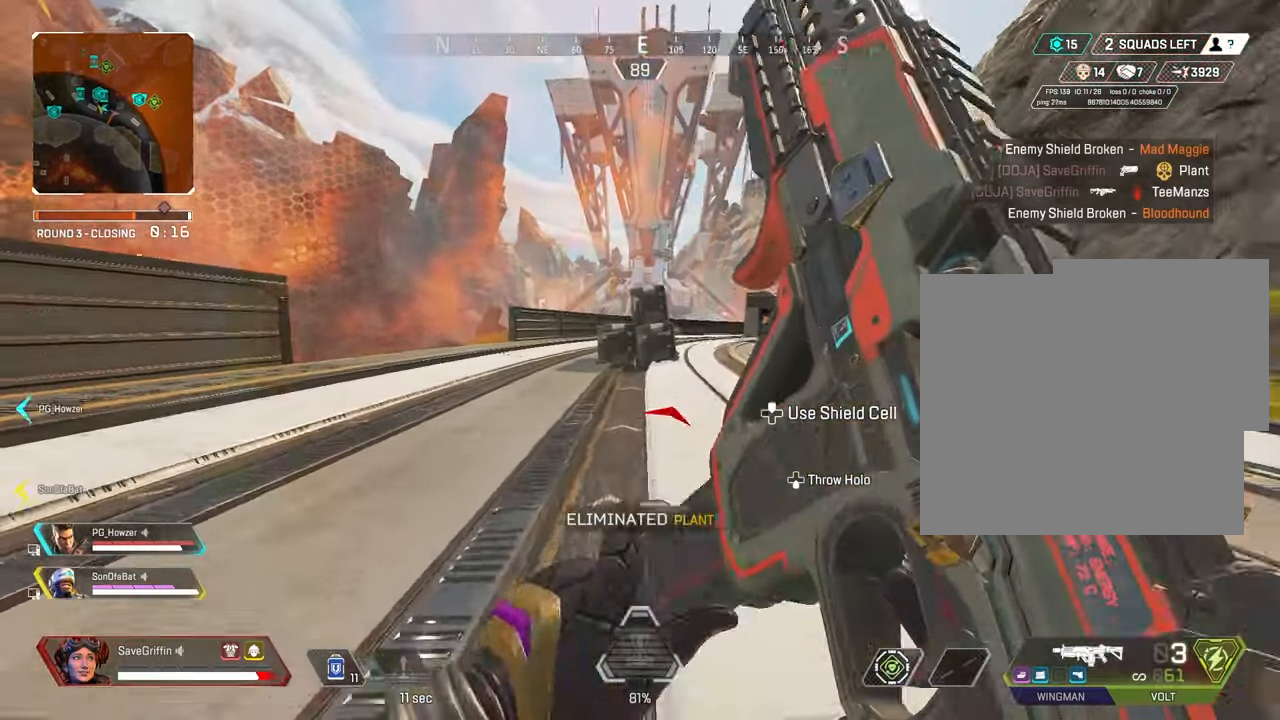
{"buttons": [], "left_stick": "right", "right_stick": "center", "events": [[50, "right_stick", "down-right"], [67, "B", "down"], [167, "B", "up"], [233, "right_stick", "center"], [283, "left_stick", "up-right"], [283, "right_stick", "left"], [317, "A", "down"], [350, "B", "down"], [350, "right_stick", "center"], [383, "left_stick", "right"], [400, "A", "up"], [417, "B", "up"]]}
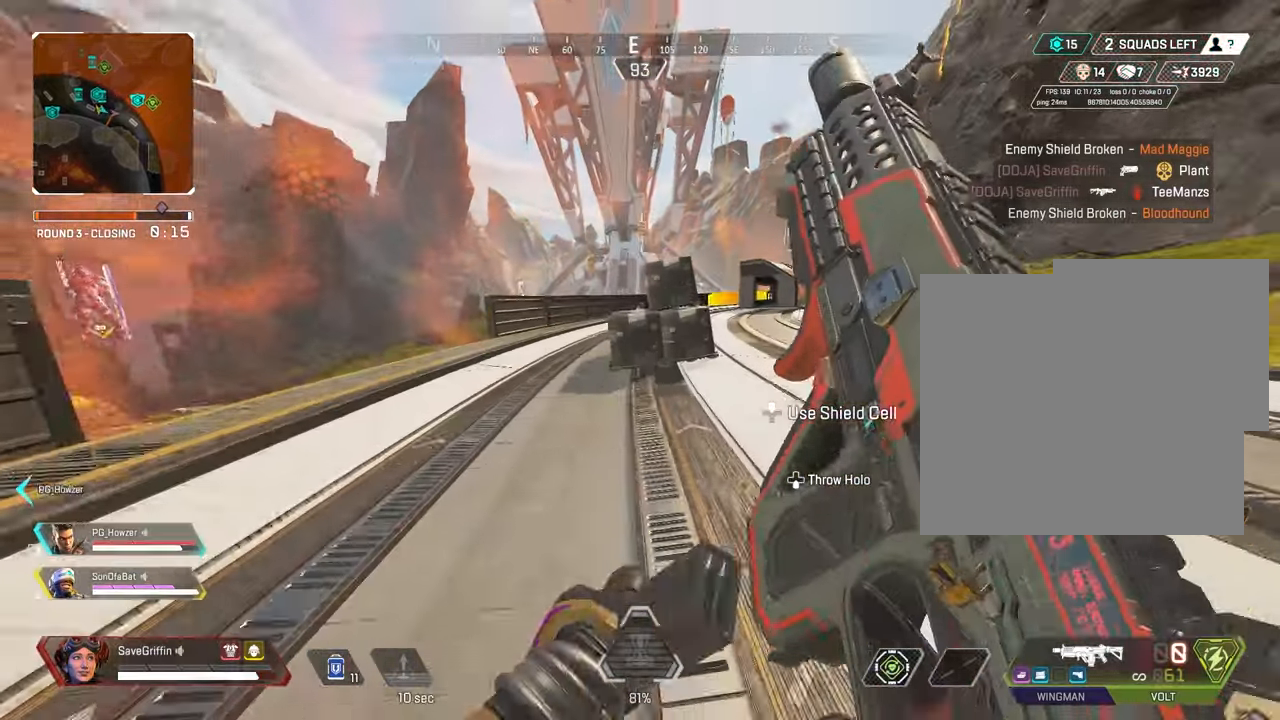
{"buttons": [], "left_stick": "right", "right_stick": "up-left", "events": [[467, "right_stick", "up-left"]]}
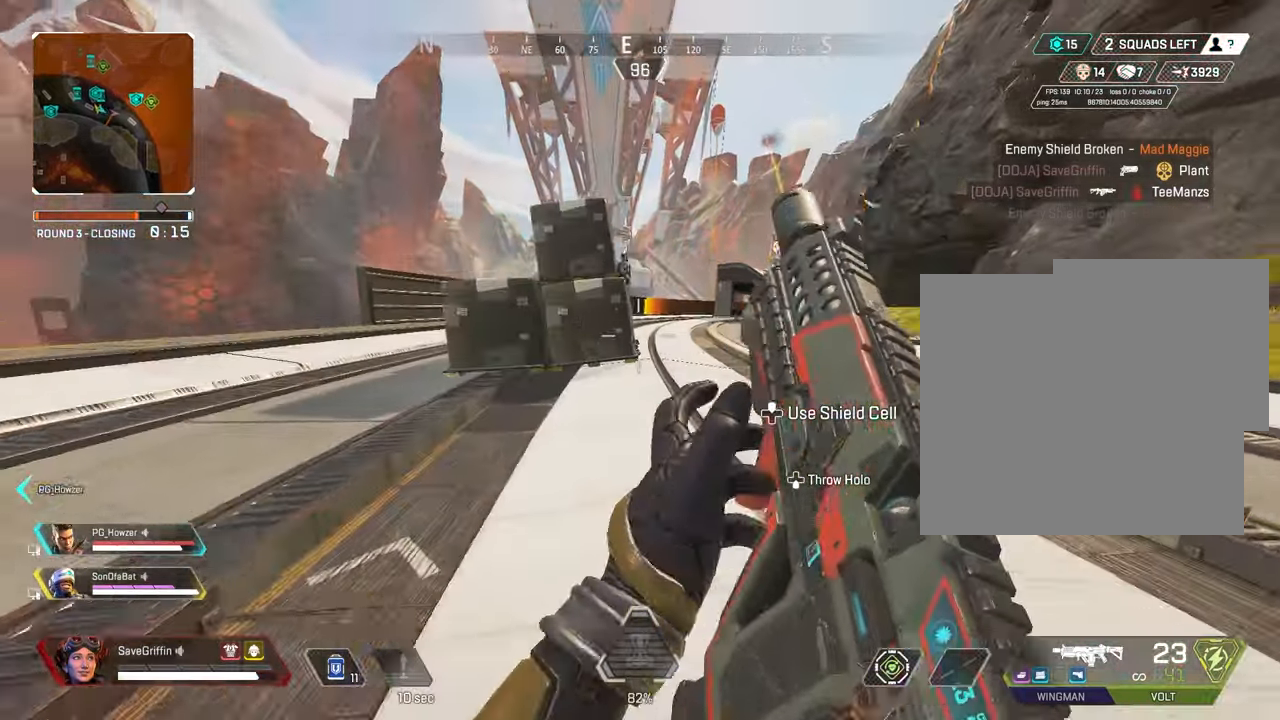
{"buttons": ["R2"], "left_stick": "right", "right_stick": "down", "events": [[233, "R2", "down"], [250, "right_stick", "up"], [400, "right_stick", "down"]]}
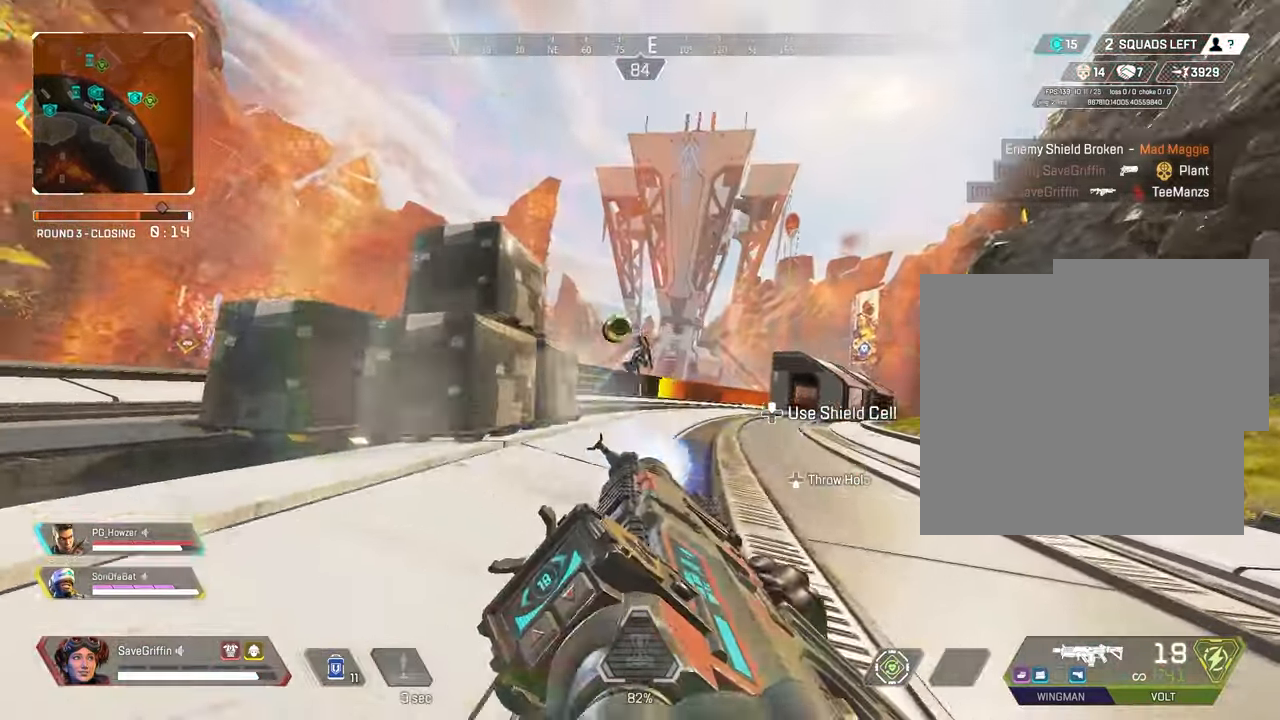
{"buttons": [], "left_stick": "up-right", "right_stick": "down-right", "events": [[67, "L2", "down"], [133, "right_stick", "center"], [233, "right_stick", "left"], [300, "right_stick", "down-left"], [467, "R2", "up"], [483, "L2", "up"], [483, "right_stick", "down-right"], [500, "left_stick", "up-right"]]}
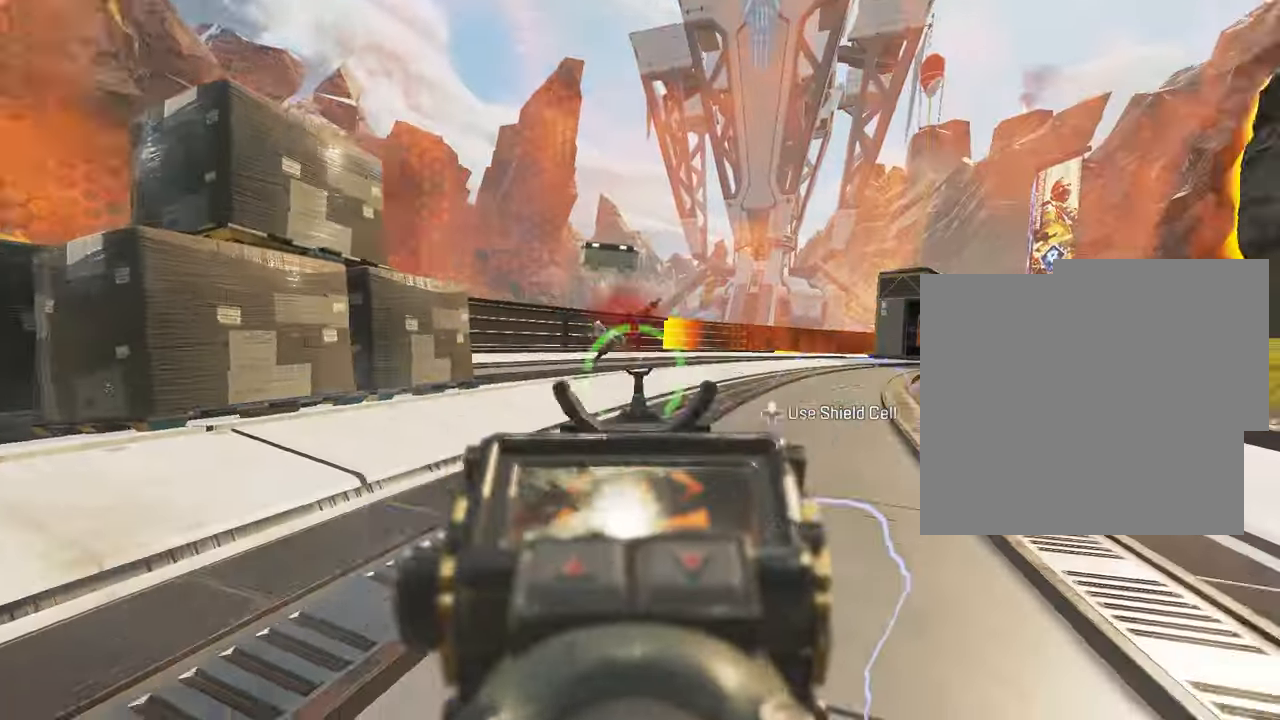
{"buttons": [], "left_stick": "up", "right_stick": "right", "events": [[67, "right_stick", "right"], [100, "L3", "down"], [117, "X", "down"], [167, "X", "up"], [183, "left_stick", "up"], [400, "L3", "up"]]}
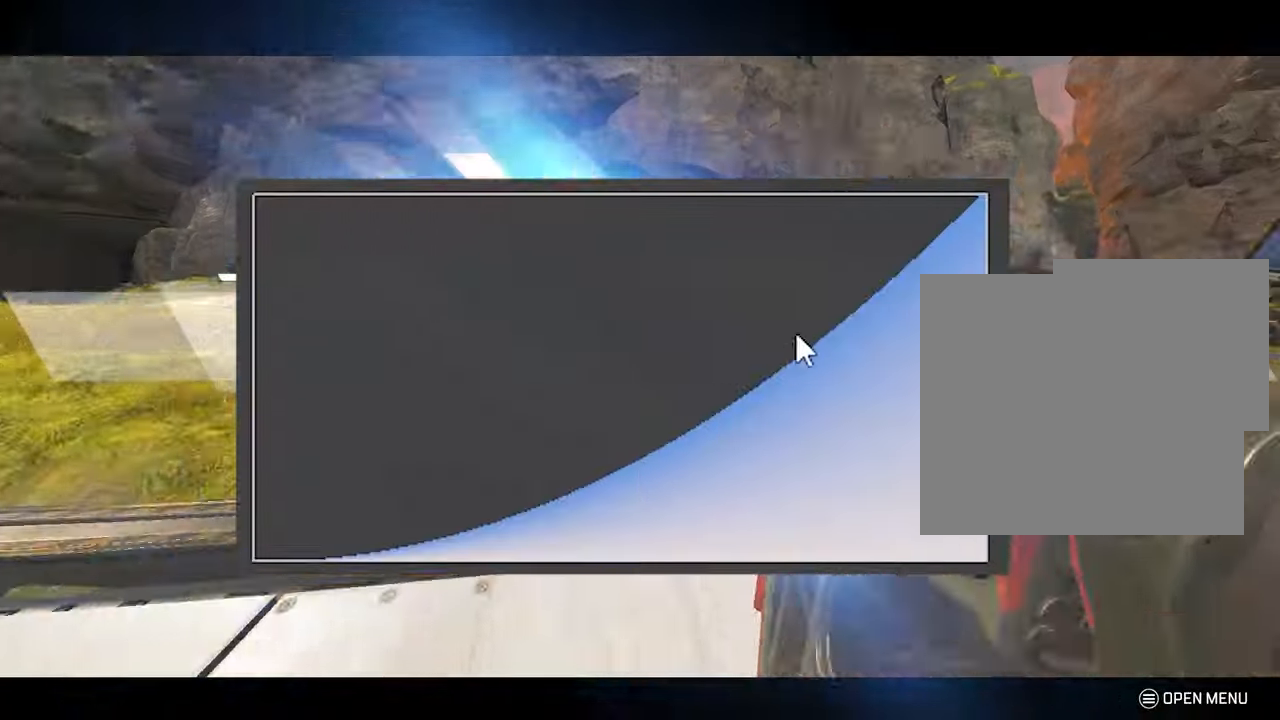
{"buttons": [], "left_stick": "up", "right_stick": "right", "events": []}